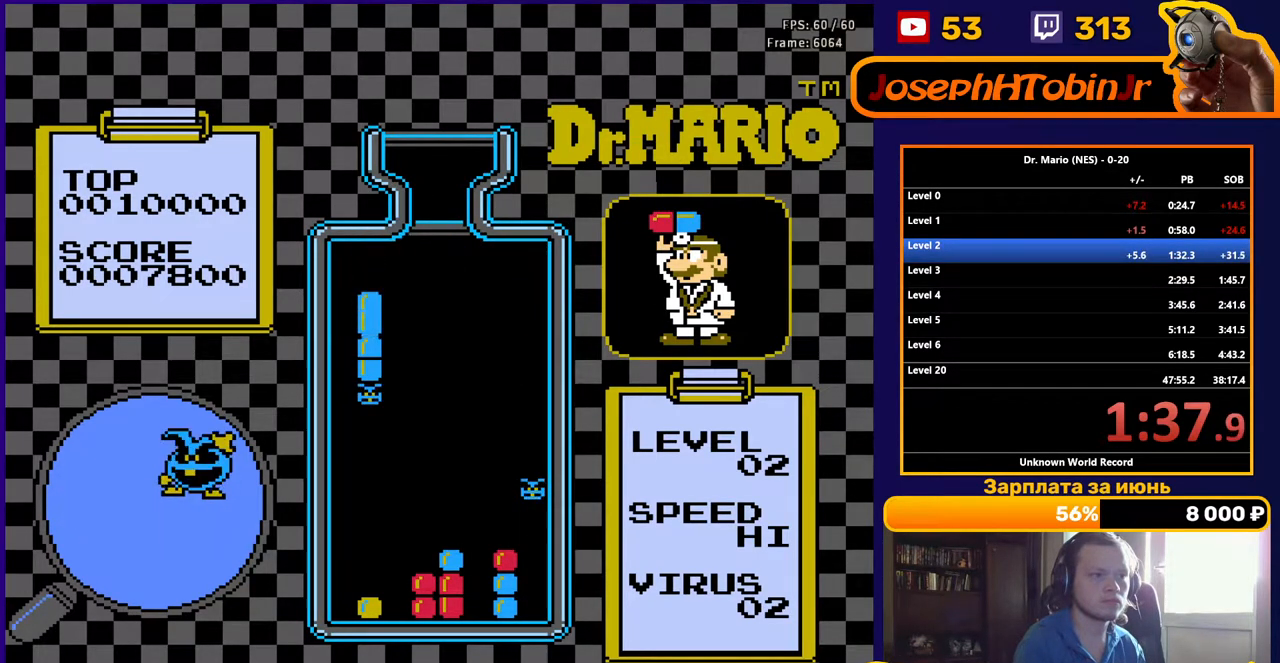
Gameplay with a controller (Nintendo layout); each line is a JSON object with the inputs held at the frame after it. "events" lists button and stick changes between this image and that frame as [ms after this image, input, new state], when the widget could be followed in between. Not read: L3 R3.
{"buttons": ["DPAD_RIGHT"], "events": [[200, "DPAD_DOWN", "up"], [350, "DPAD_RIGHT", "down"]]}
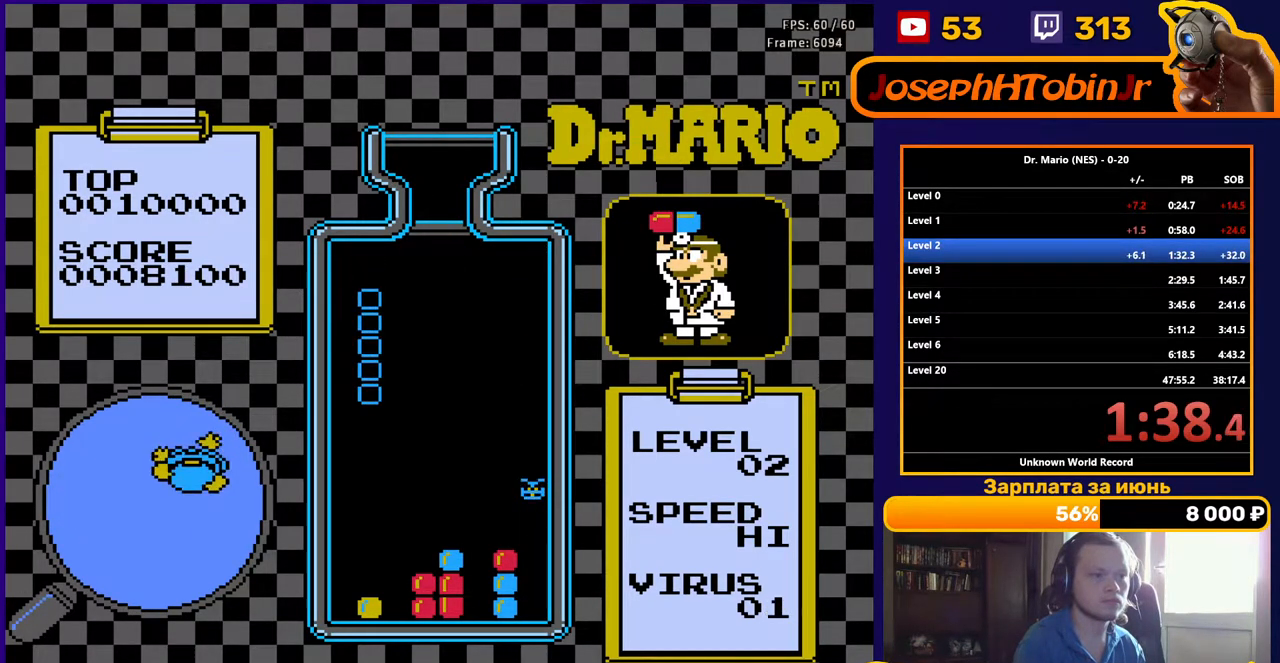
{"buttons": ["DPAD_RIGHT"], "events": []}
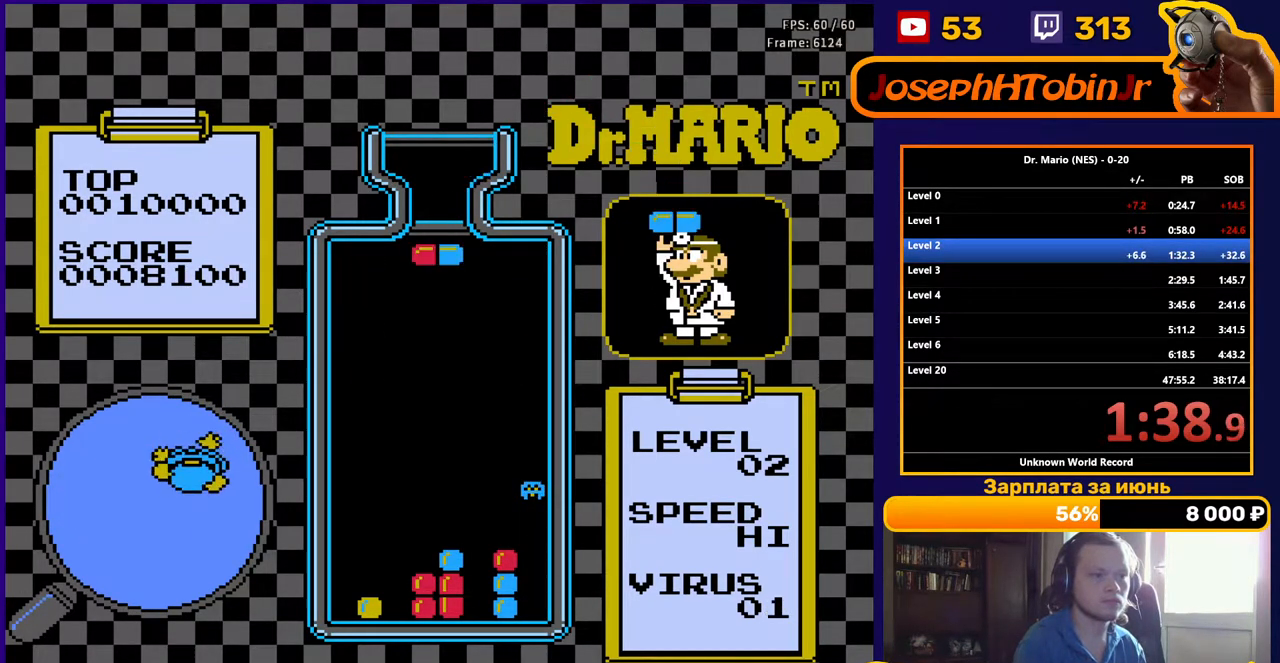
{"buttons": ["DPAD_DOWN"], "events": [[333, "DPAD_RIGHT", "up"], [350, "DPAD_DOWN", "down"]]}
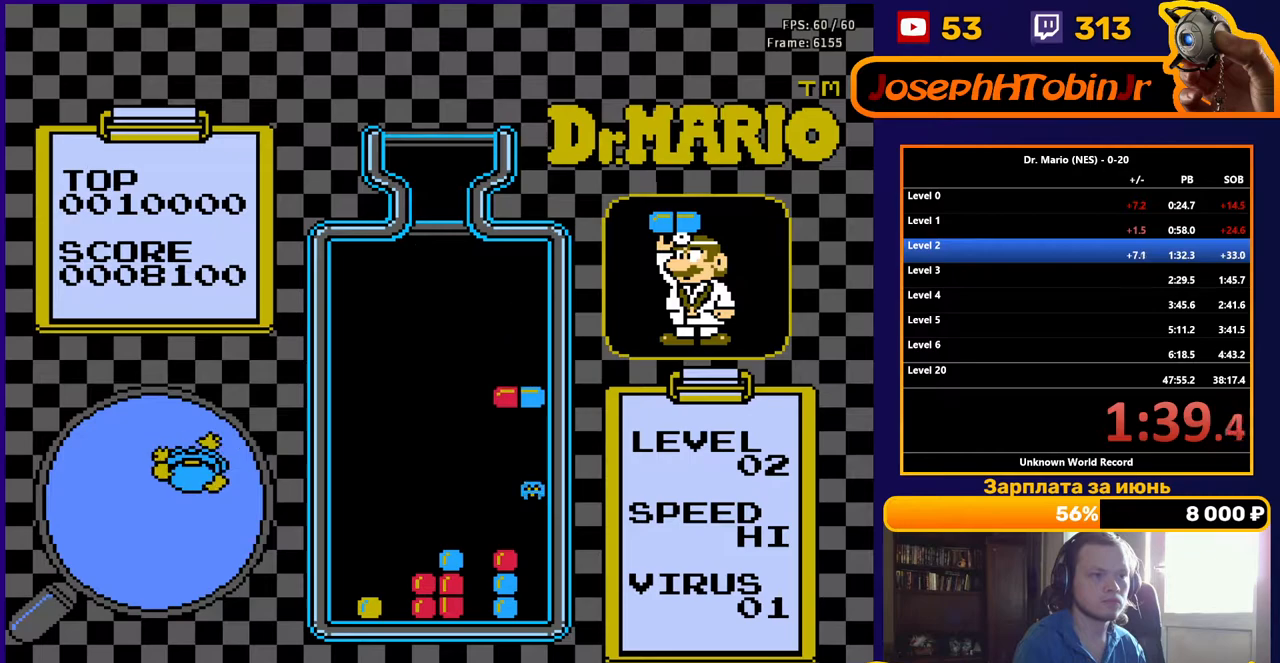
{"buttons": ["DPAD_RIGHT"], "events": [[250, "DPAD_DOWN", "up"], [333, "DPAD_RIGHT", "down"]]}
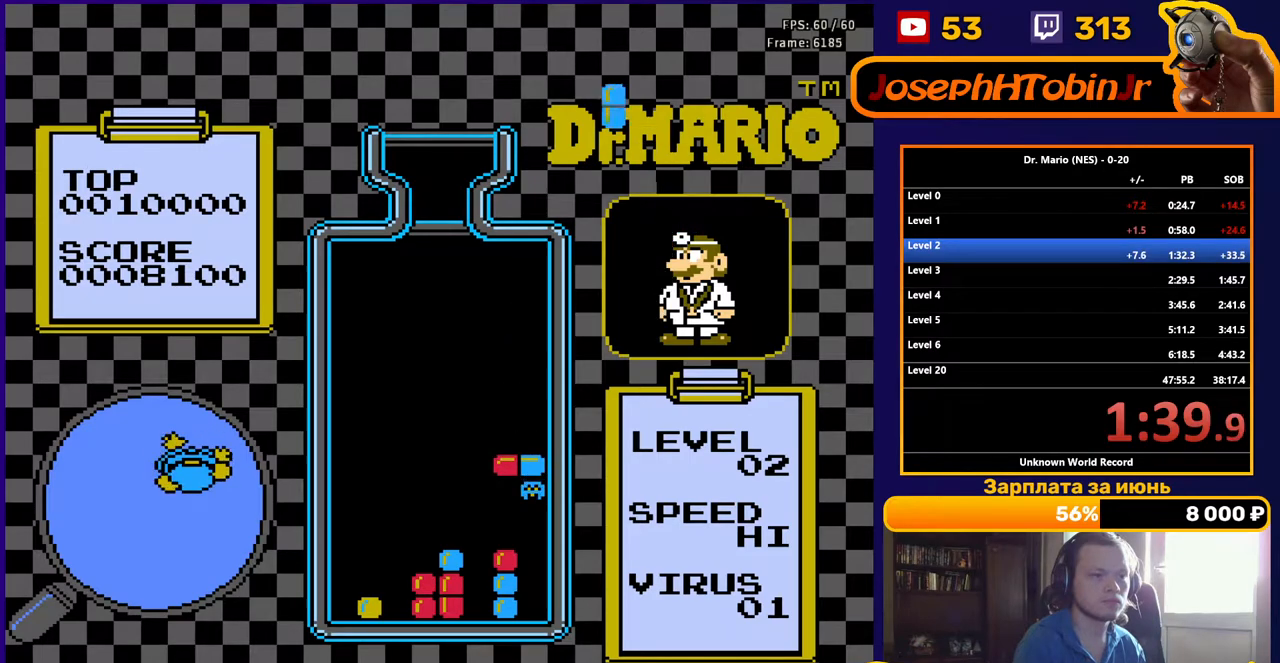
{"buttons": ["DPAD_RIGHT"], "events": [[317, "B", "down"], [417, "B", "up"]]}
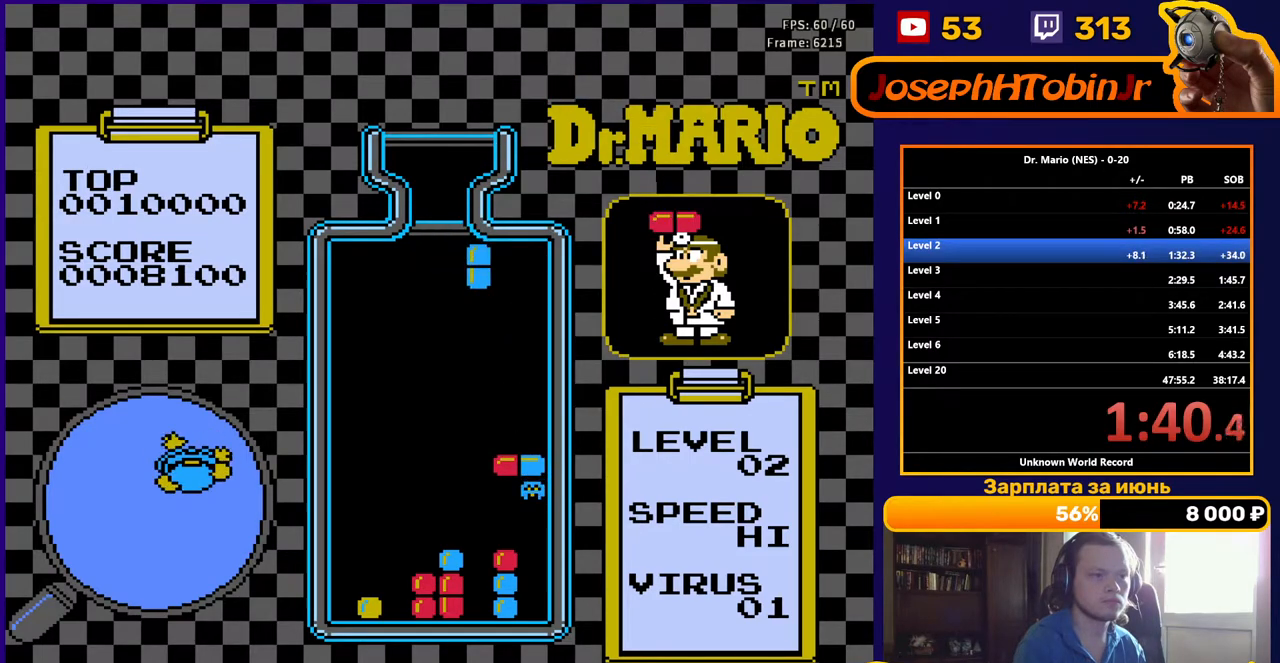
{"buttons": ["DPAD_DOWN"], "events": [[167, "DPAD_DOWN", "down"], [167, "DPAD_RIGHT", "up"]]}
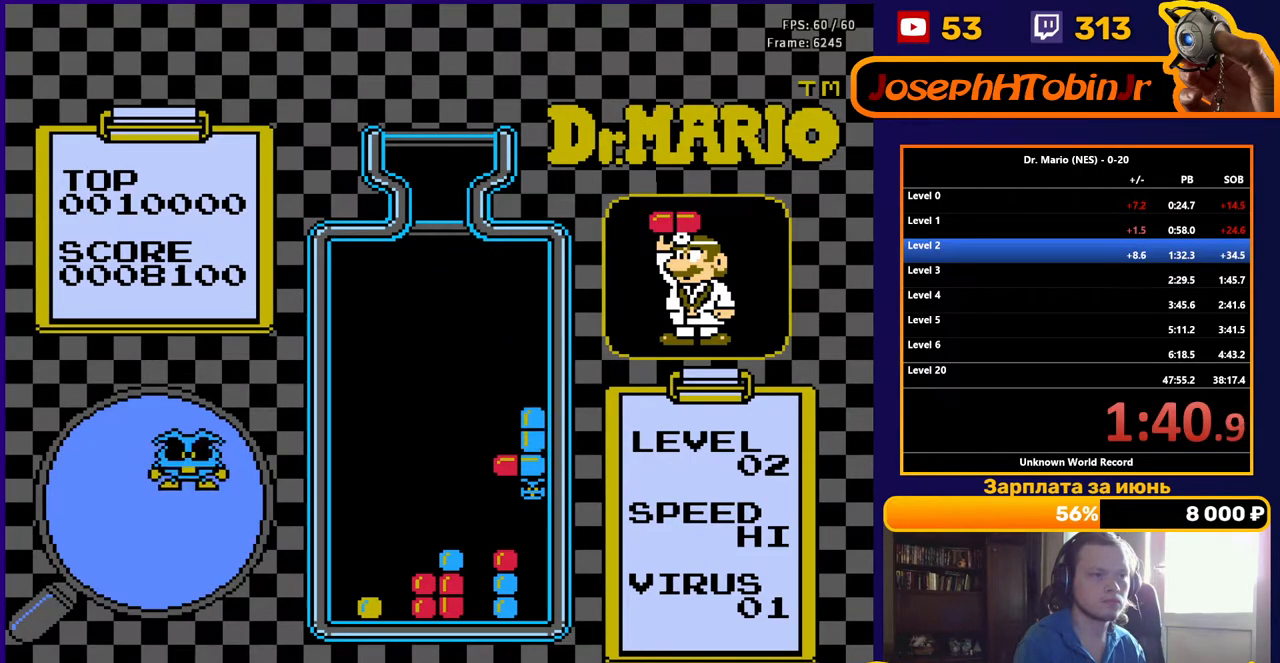
{"buttons": [], "events": [[333, "DPAD_DOWN", "up"]]}
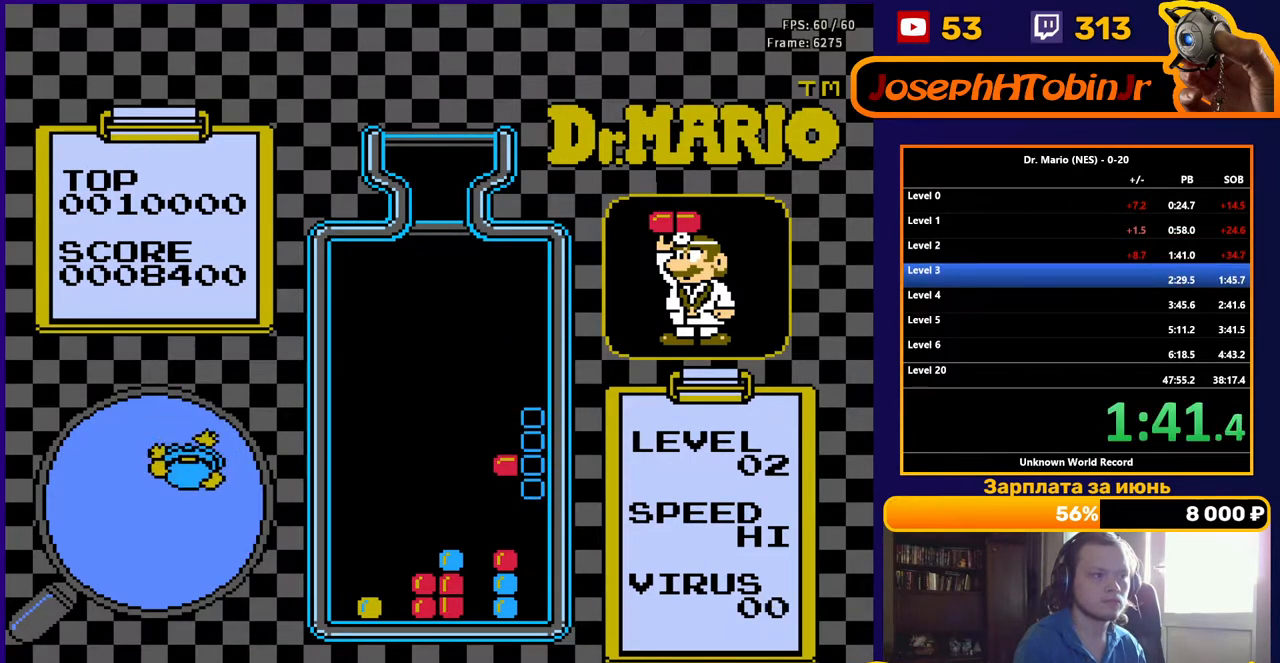
{"buttons": [], "events": []}
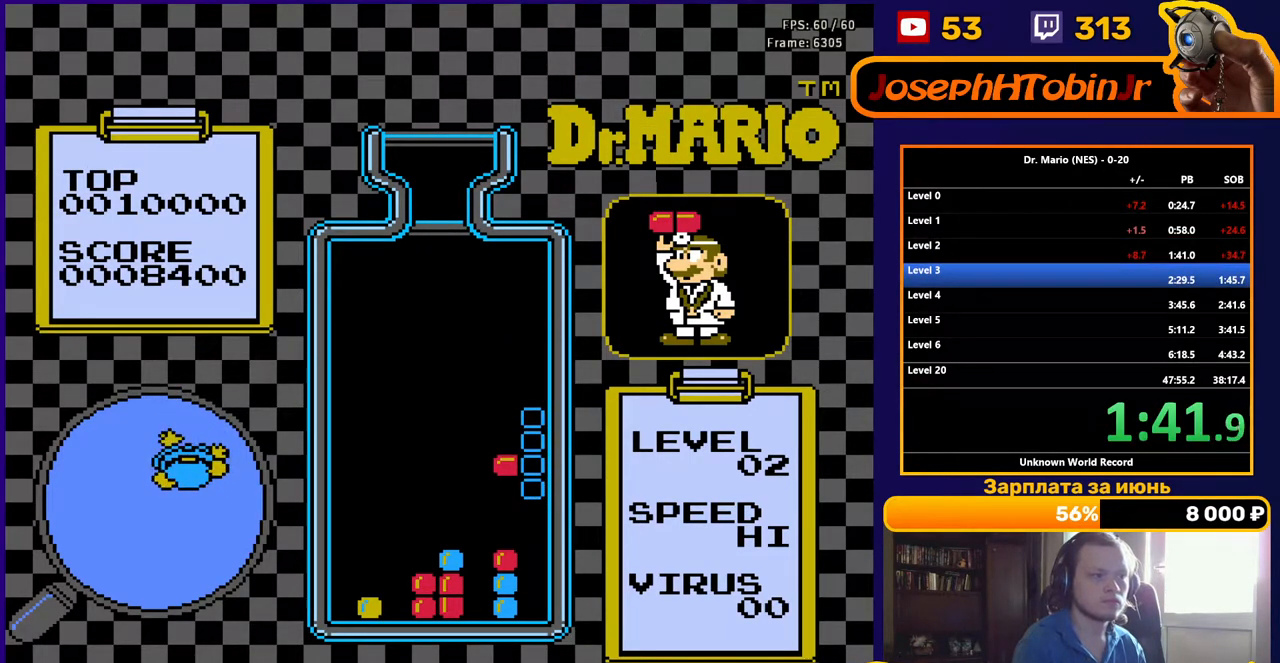
{"buttons": ["START"], "events": [[500, "START", "down"]]}
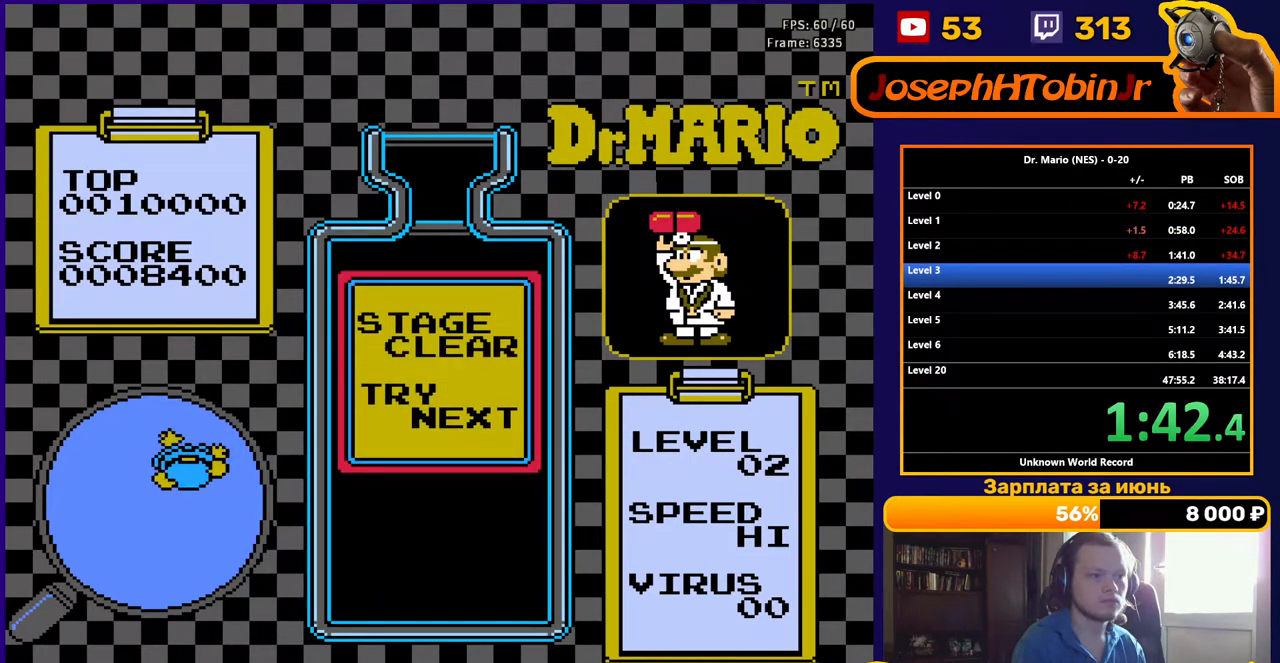
{"buttons": ["START"], "events": []}
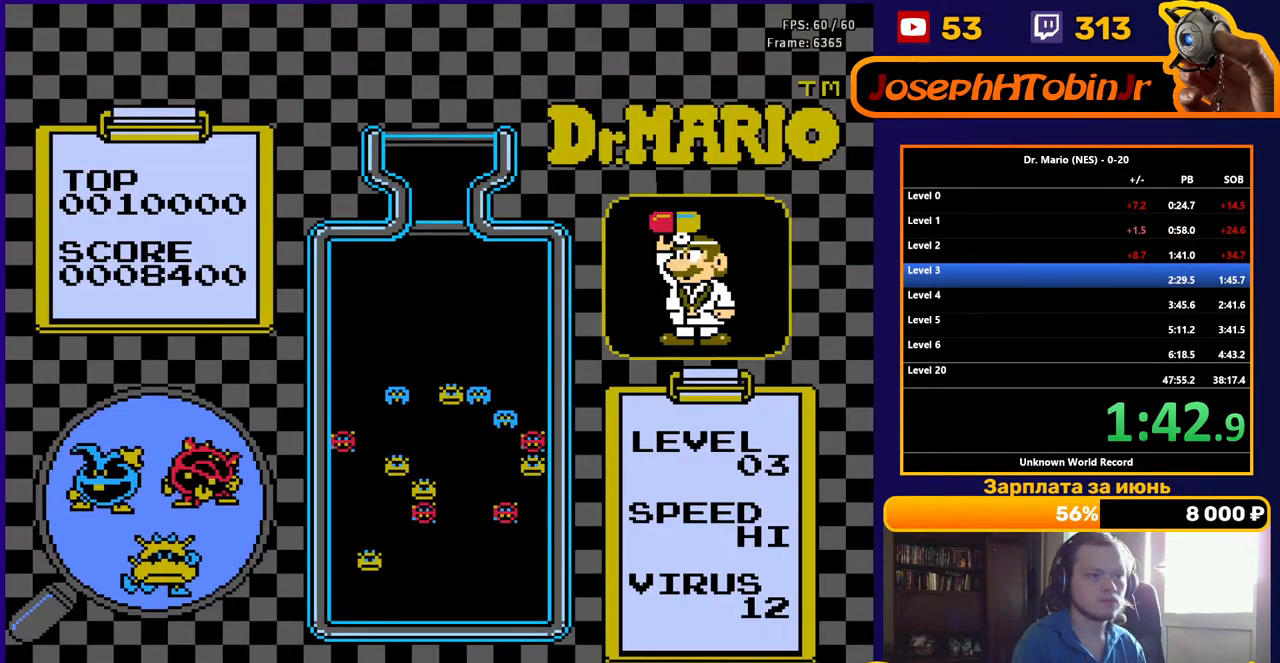
{"buttons": [], "events": [[33, "START", "up"]]}
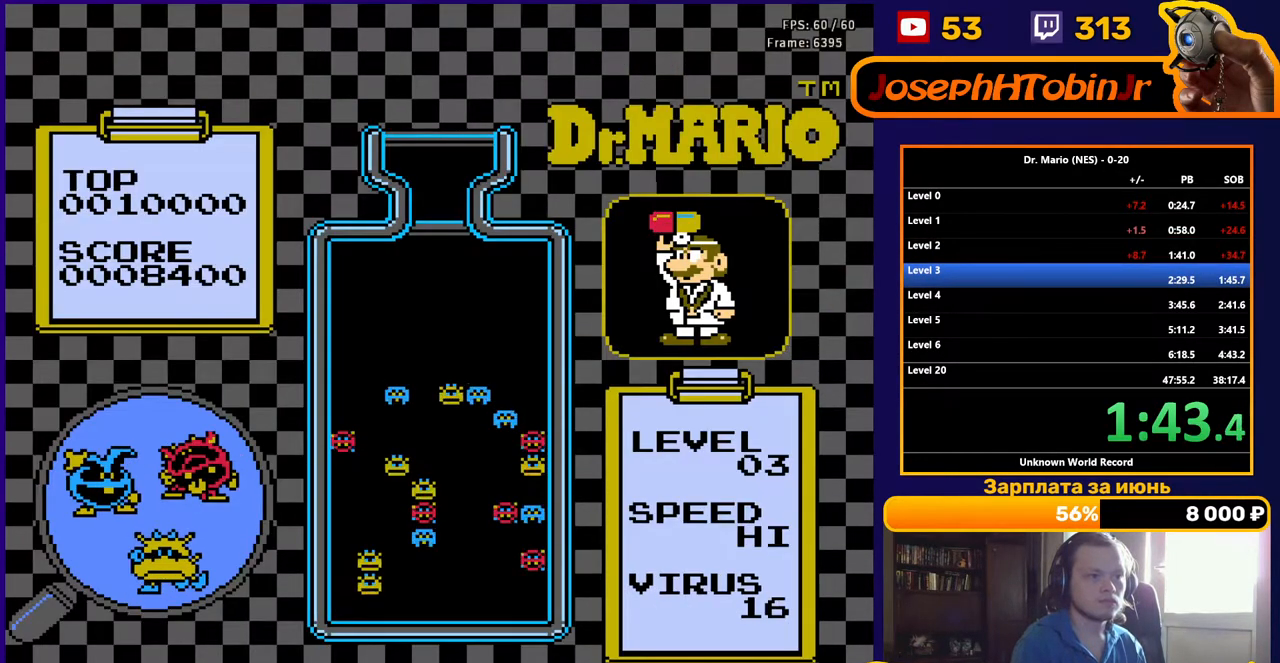
{"buttons": [], "events": []}
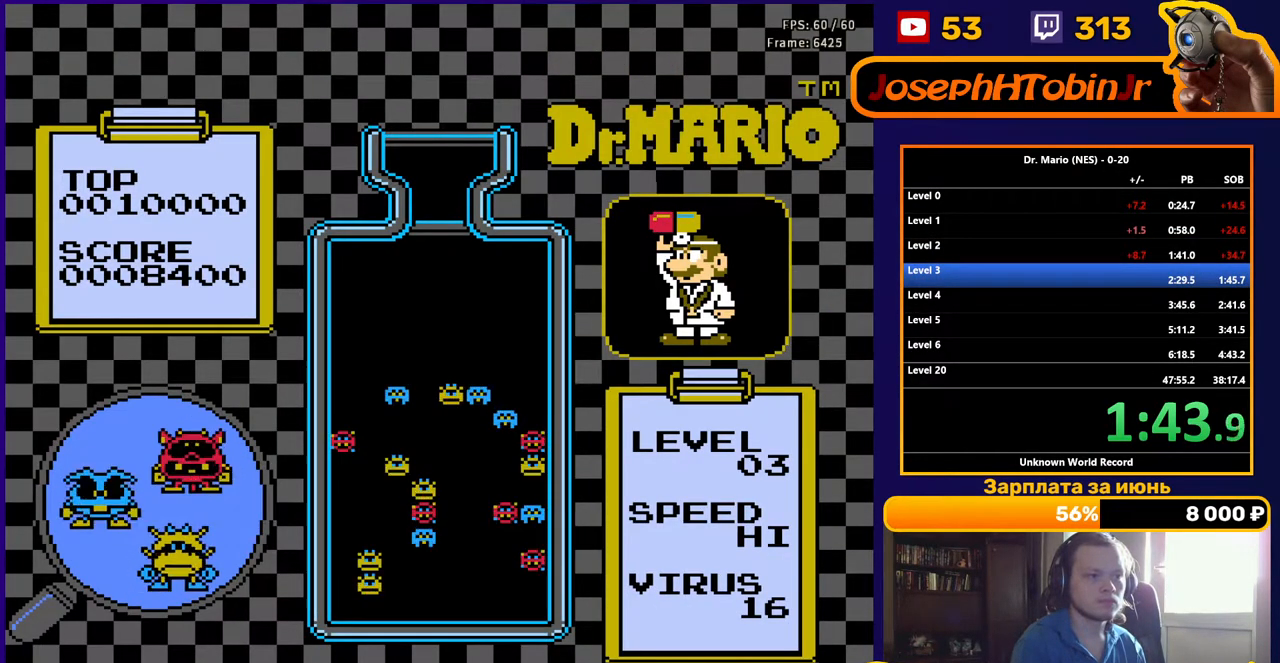
{"buttons": ["DPAD_LEFT"], "events": [[450, "DPAD_LEFT", "down"]]}
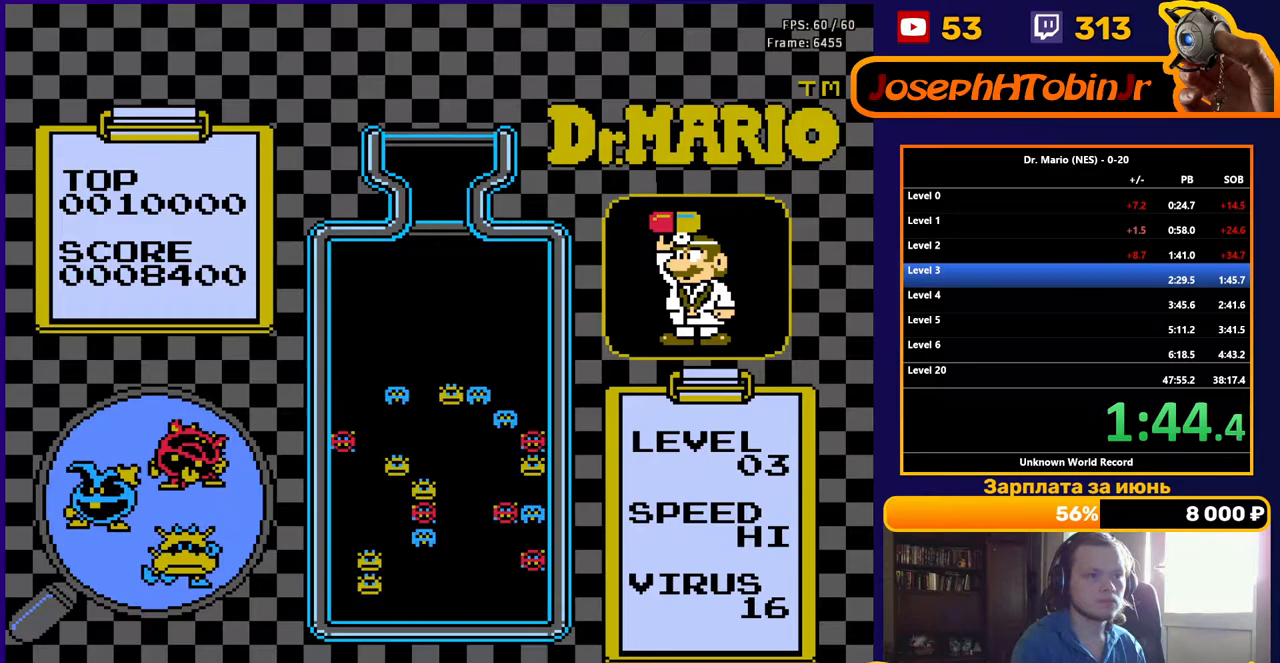
{"buttons": ["DPAD_LEFT"], "events": []}
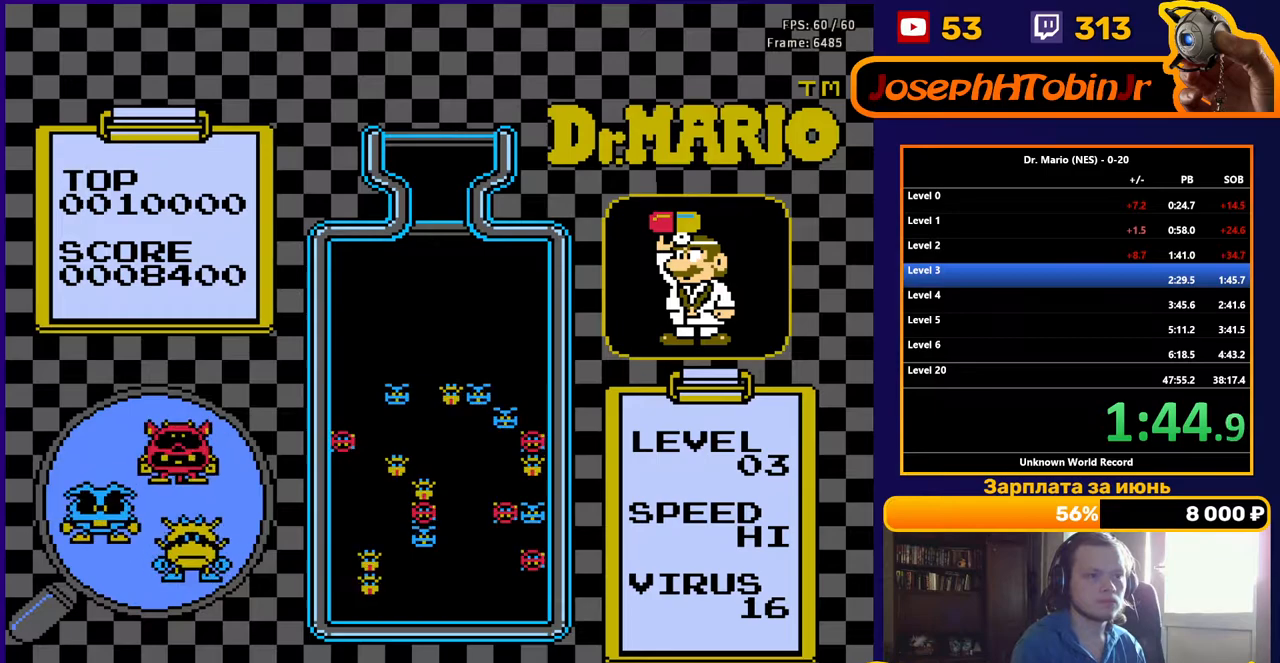
{"buttons": ["DPAD_LEFT"], "events": []}
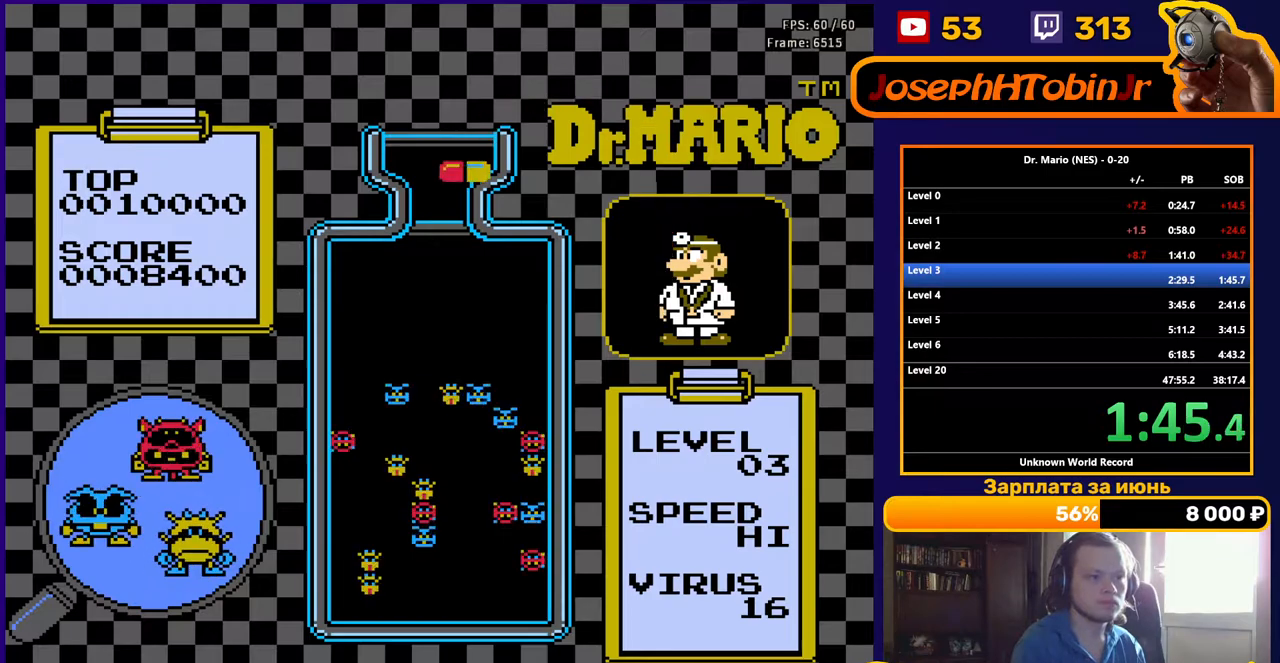
{"buttons": ["DPAD_DOWN"], "events": [[500, "DPAD_DOWN", "down"], [500, "DPAD_LEFT", "up"]]}
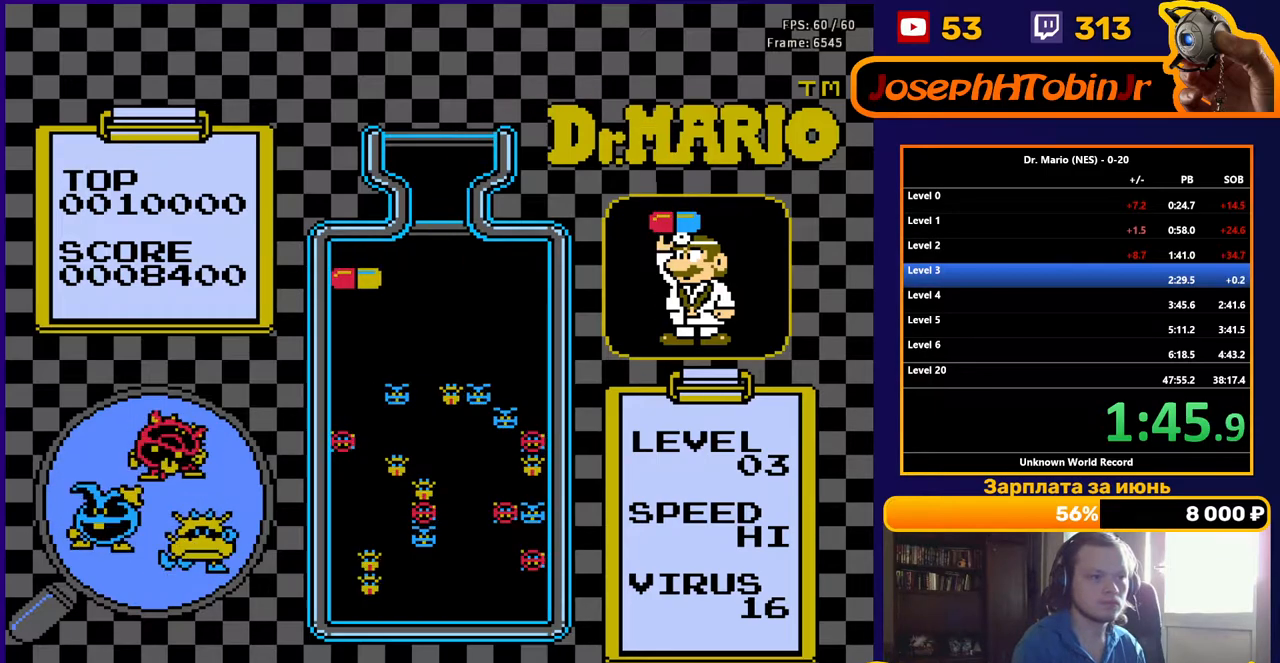
{"buttons": ["DPAD_RIGHT"], "events": [[383, "DPAD_DOWN", "up"], [500, "DPAD_RIGHT", "down"]]}
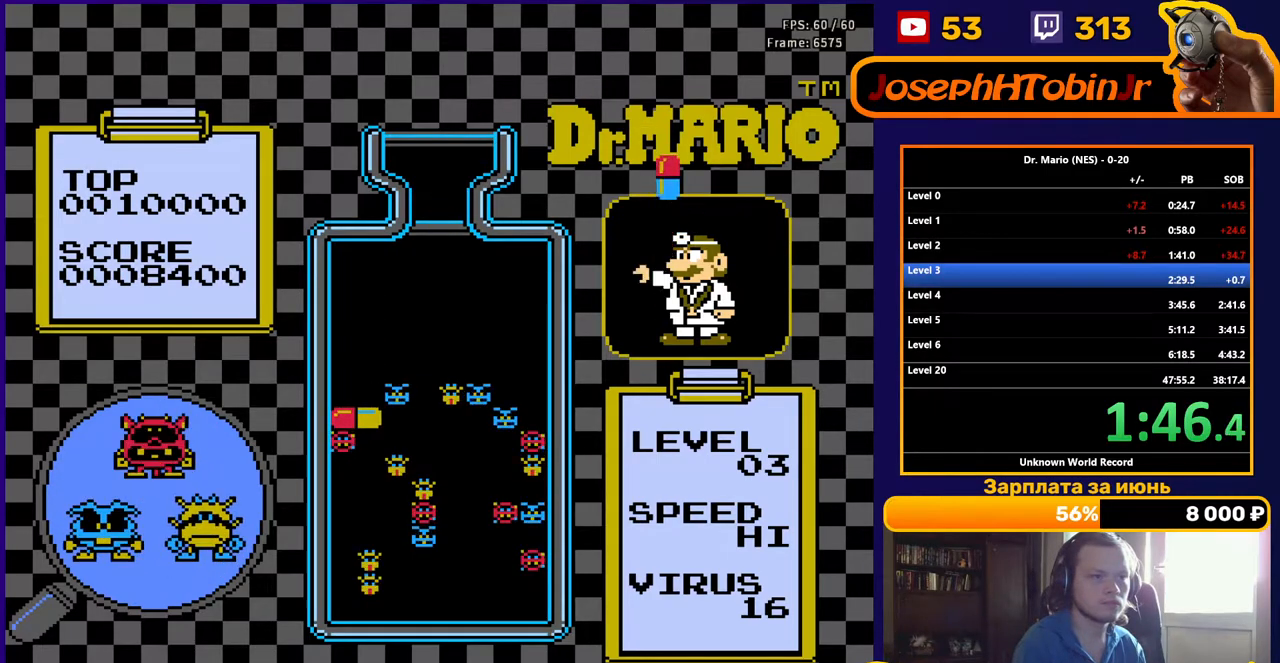
{"buttons": ["B", "DPAD_RIGHT"], "events": [[367, "B", "down"], [450, "B", "up"], [500, "B", "down"]]}
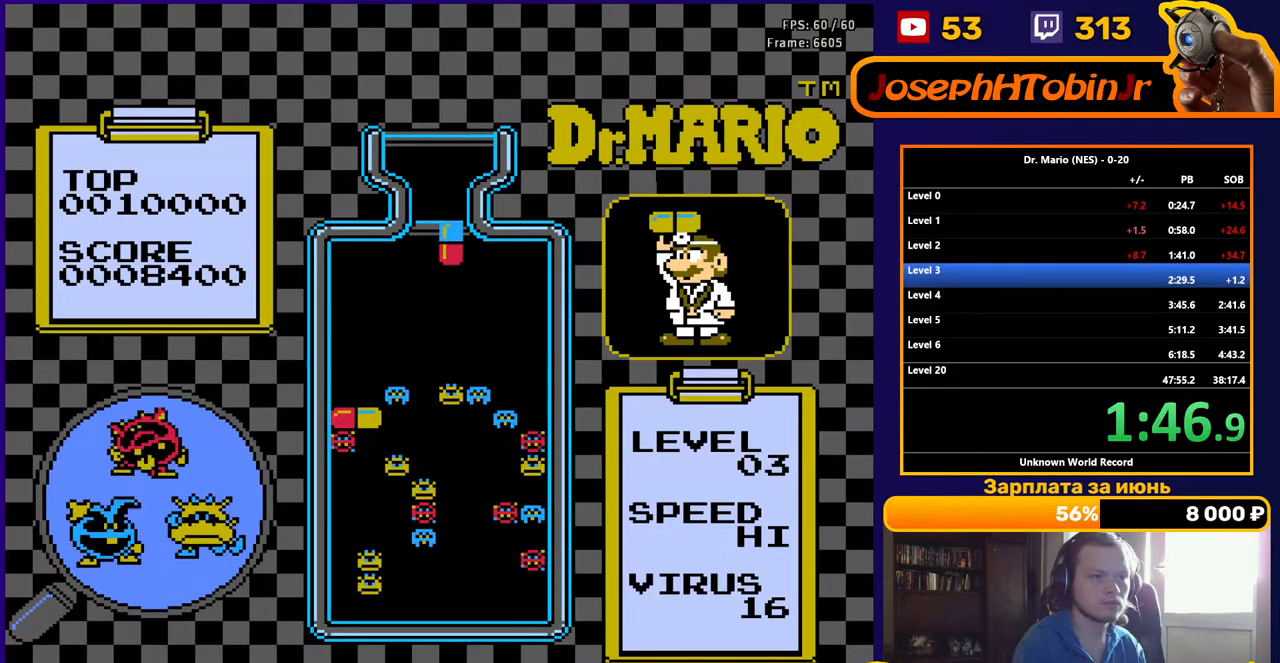
{"buttons": ["DPAD_DOWN"], "events": [[133, "B", "up"], [217, "DPAD_RIGHT", "up"], [233, "DPAD_DOWN", "down"]]}
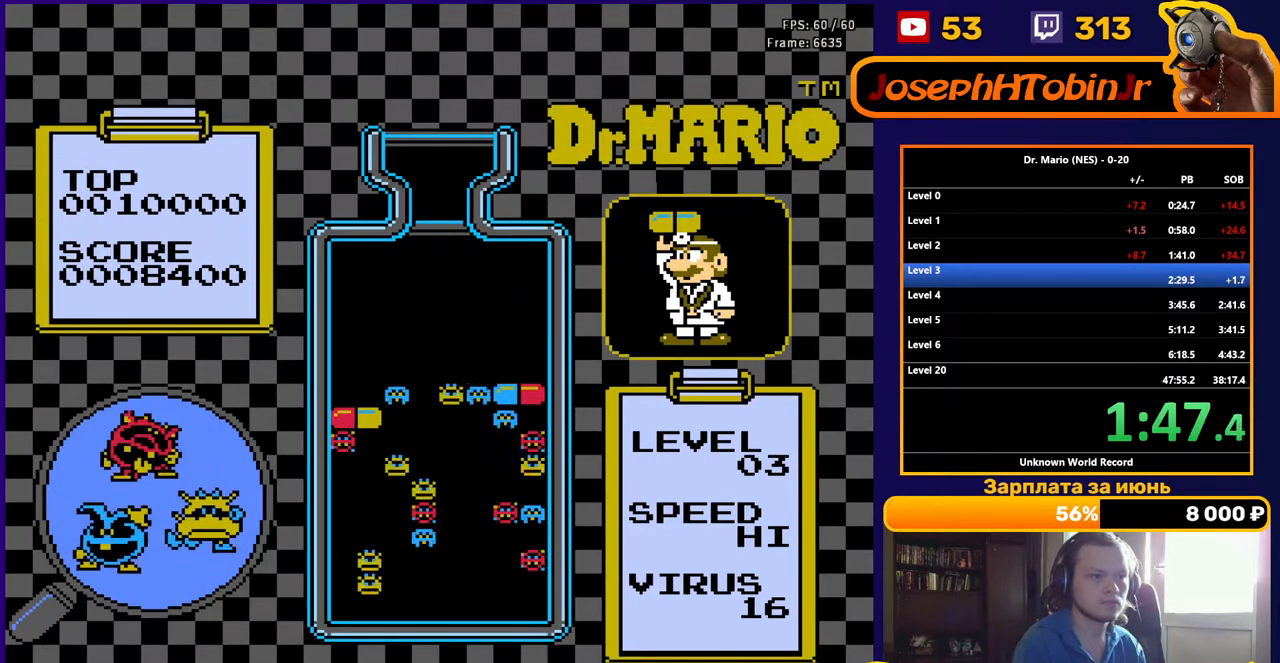
{"buttons": [], "events": [[150, "DPAD_DOWN", "up"]]}
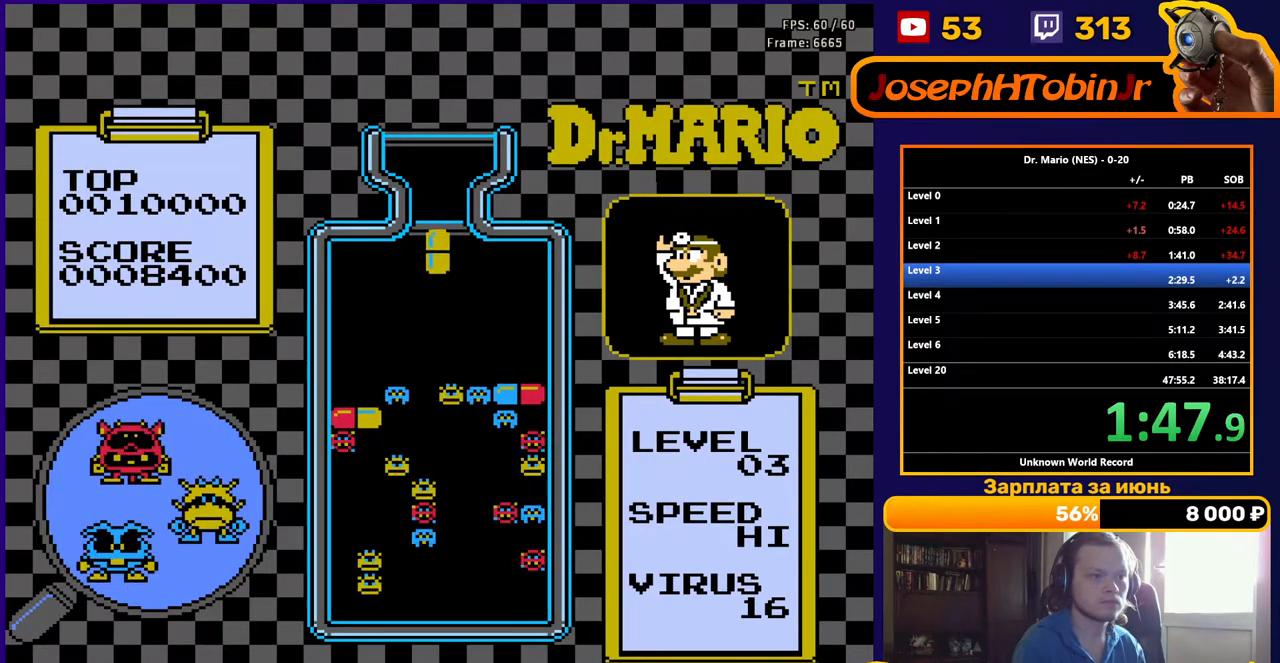
{"buttons": ["DPAD_LEFT"], "events": [[83, "B", "down"], [83, "DPAD_DOWN", "down"], [200, "B", "up"], [317, "DPAD_DOWN", "up"], [483, "DPAD_LEFT", "down"]]}
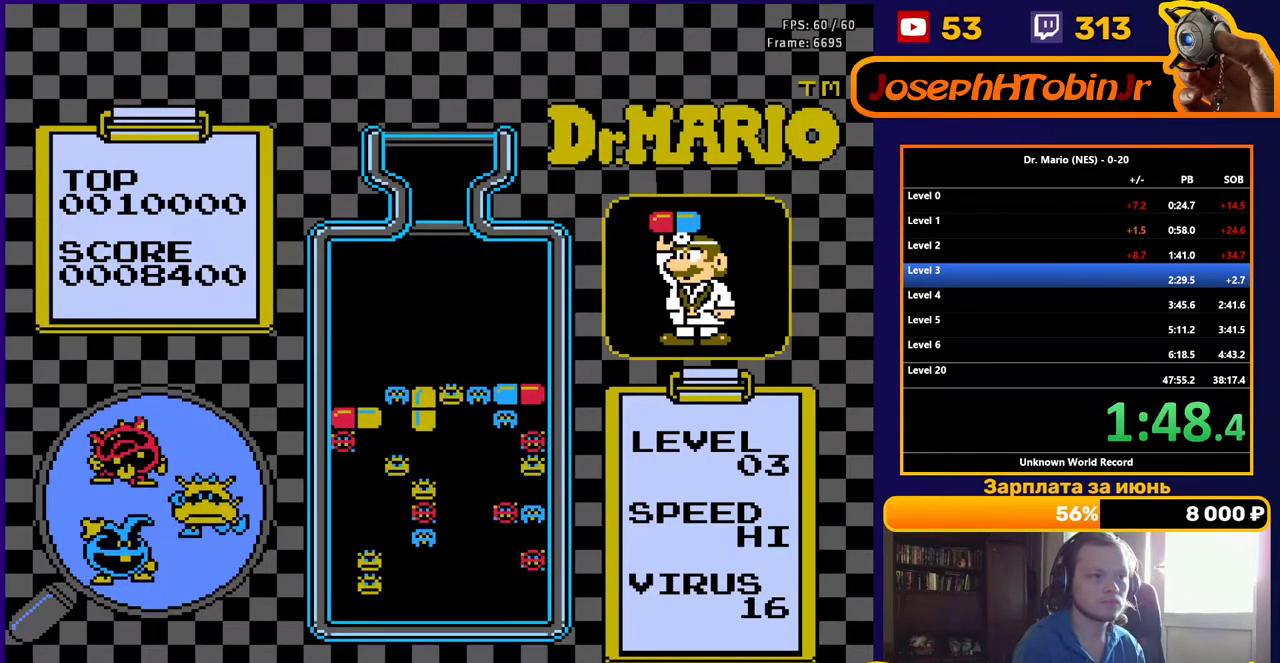
{"buttons": [], "events": [[317, "DPAD_DOWN", "down"], [317, "DPAD_LEFT", "up"], [500, "DPAD_DOWN", "up"]]}
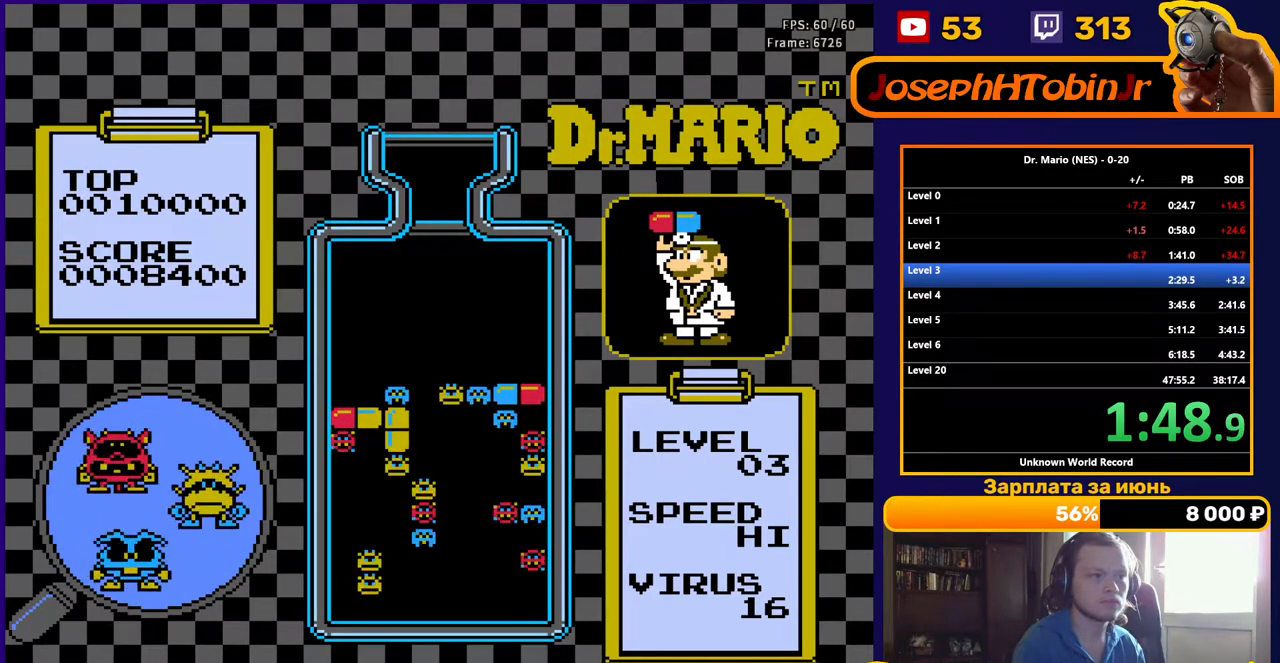
{"buttons": ["B", "DPAD_RIGHT"], "events": [[200, "DPAD_RIGHT", "down"], [433, "B", "down"]]}
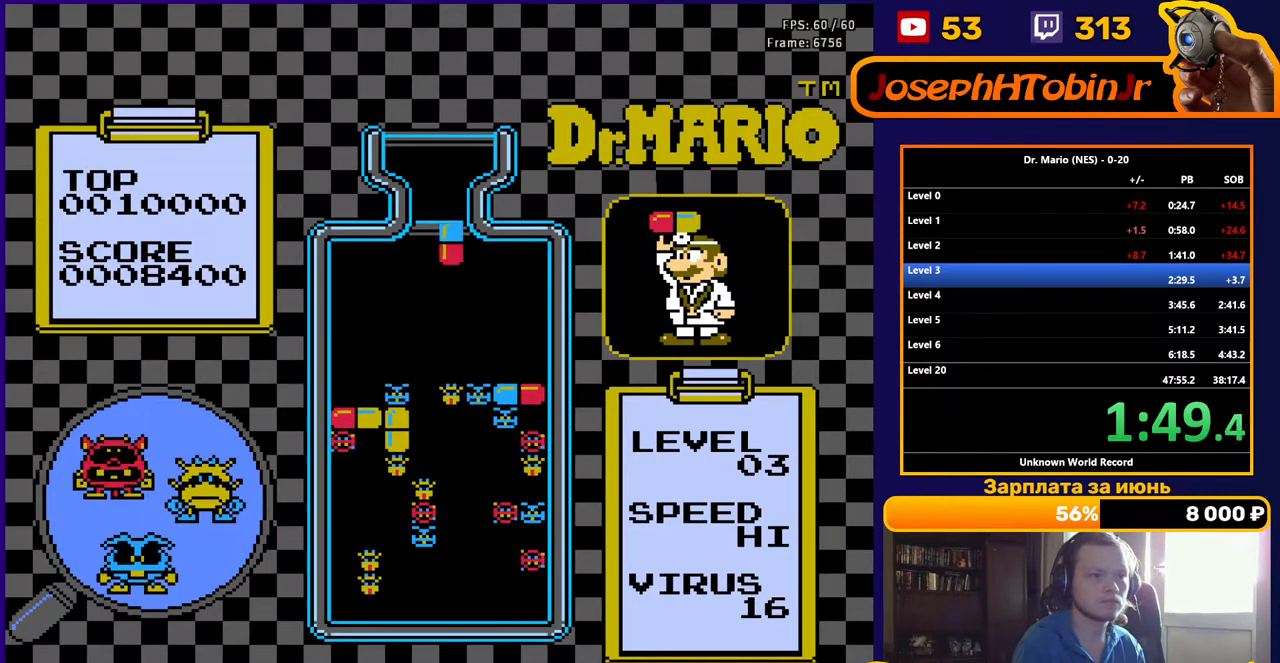
{"buttons": ["DPAD_DOWN"], "events": [[17, "B", "up"], [83, "B", "down"], [200, "B", "up"], [250, "DPAD_DOWN", "down"], [250, "DPAD_RIGHT", "up"]]}
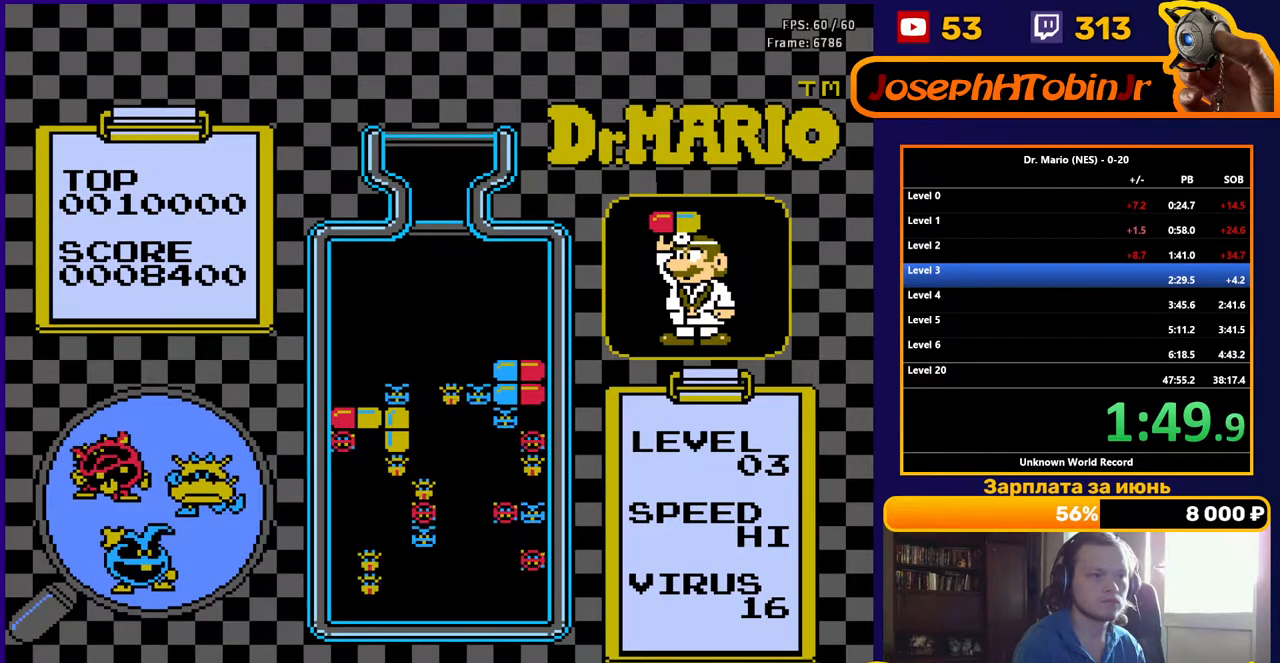
{"buttons": ["DPAD_LEFT"], "events": [[83, "DPAD_DOWN", "up"], [183, "DPAD_LEFT", "down"]]}
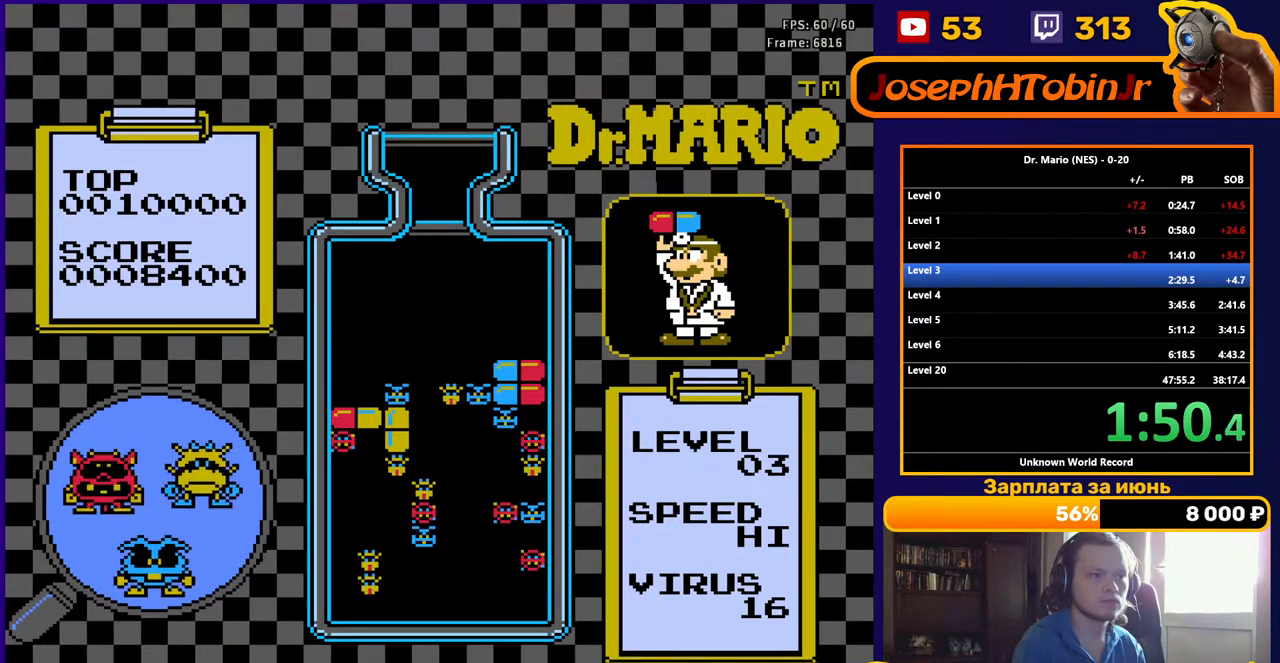
{"buttons": ["DPAD_DOWN"], "events": [[383, "DPAD_DOWN", "down"], [383, "DPAD_LEFT", "up"]]}
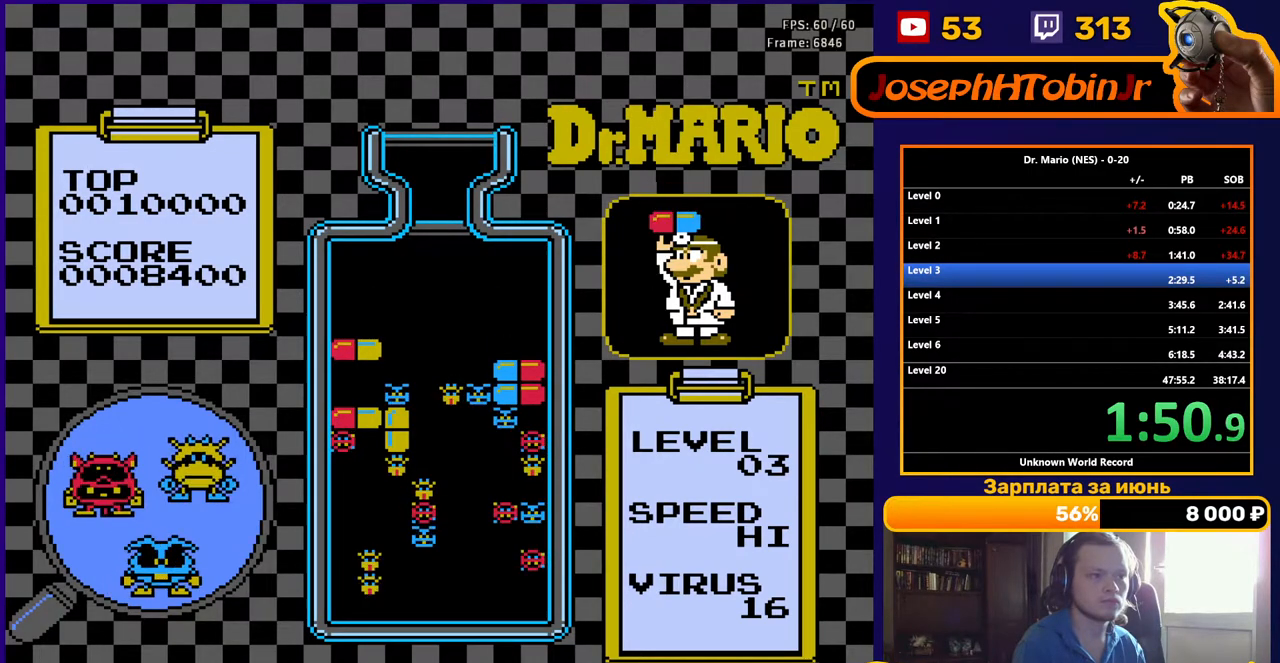
{"buttons": ["DPAD_RIGHT"], "events": [[267, "DPAD_DOWN", "up"], [367, "DPAD_RIGHT", "down"]]}
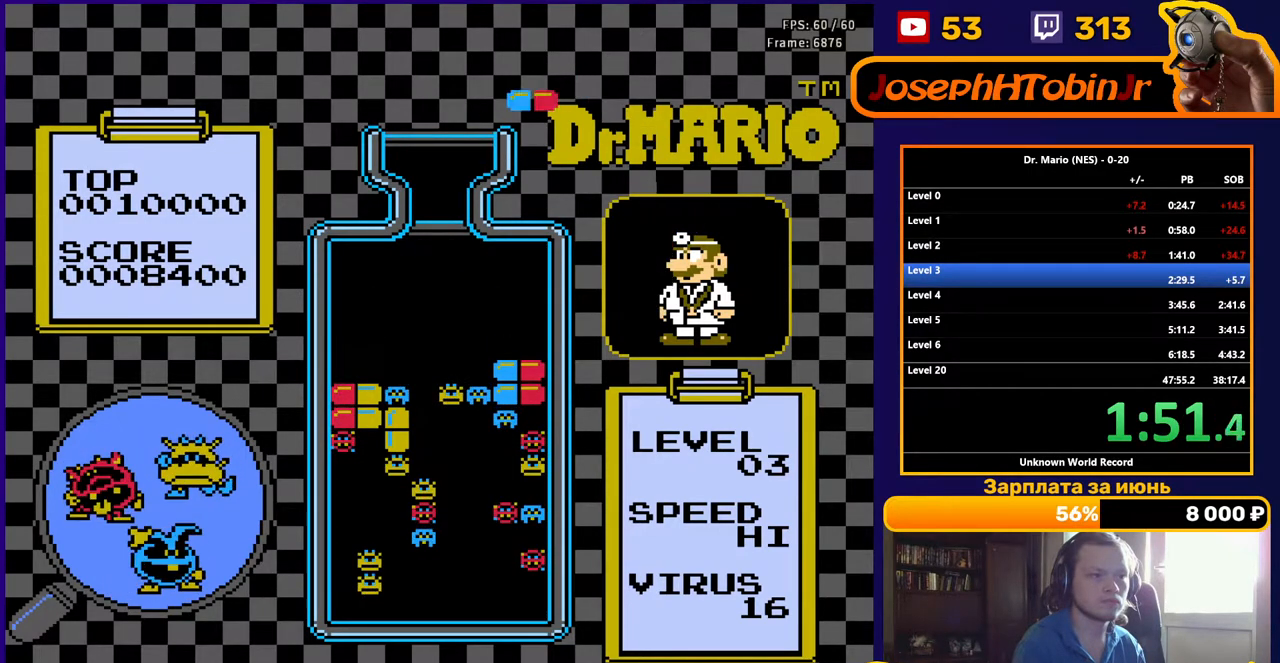
{"buttons": ["DPAD_RIGHT"], "events": [[233, "B", "down"], [317, "B", "up"], [383, "B", "down"], [500, "B", "up"]]}
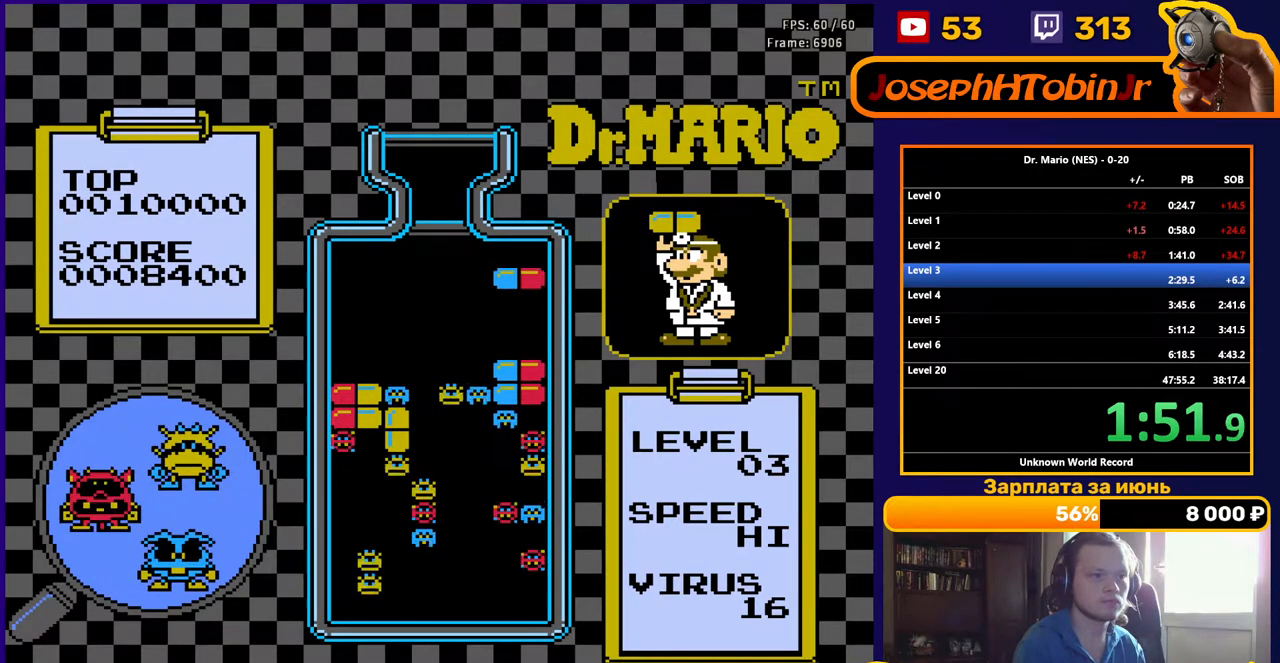
{"buttons": [], "events": [[67, "DPAD_RIGHT", "up"], [83, "DPAD_DOWN", "down"], [433, "DPAD_DOWN", "up"]]}
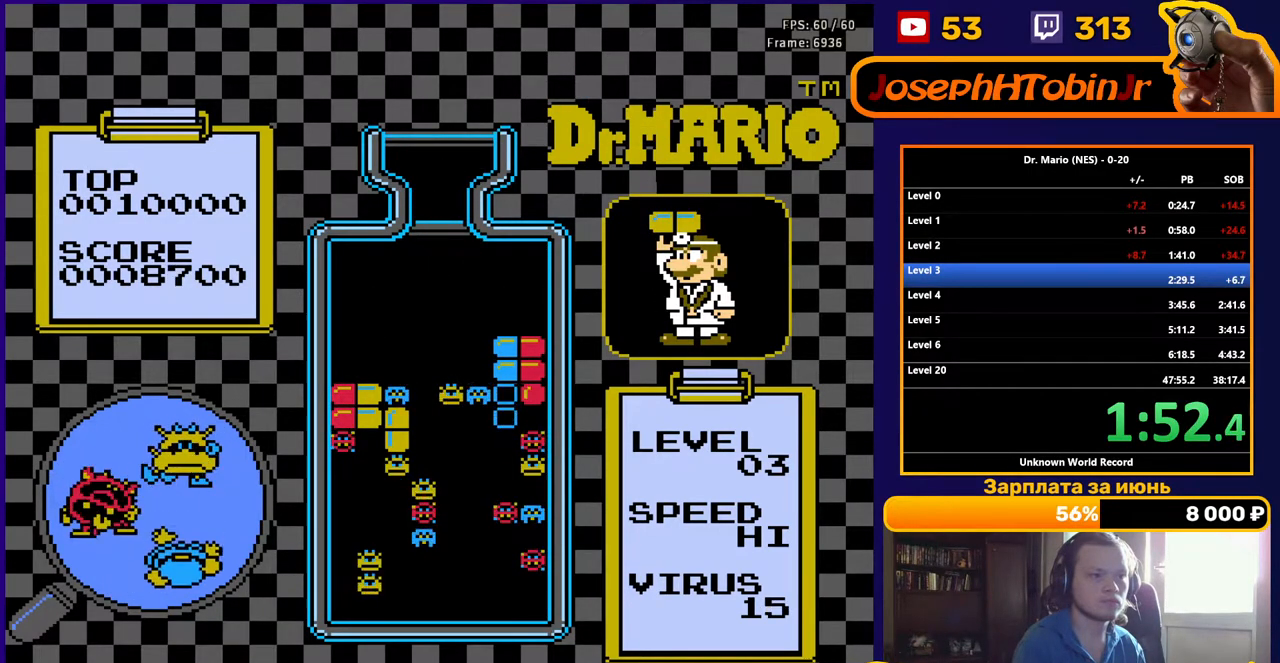
{"buttons": [], "events": []}